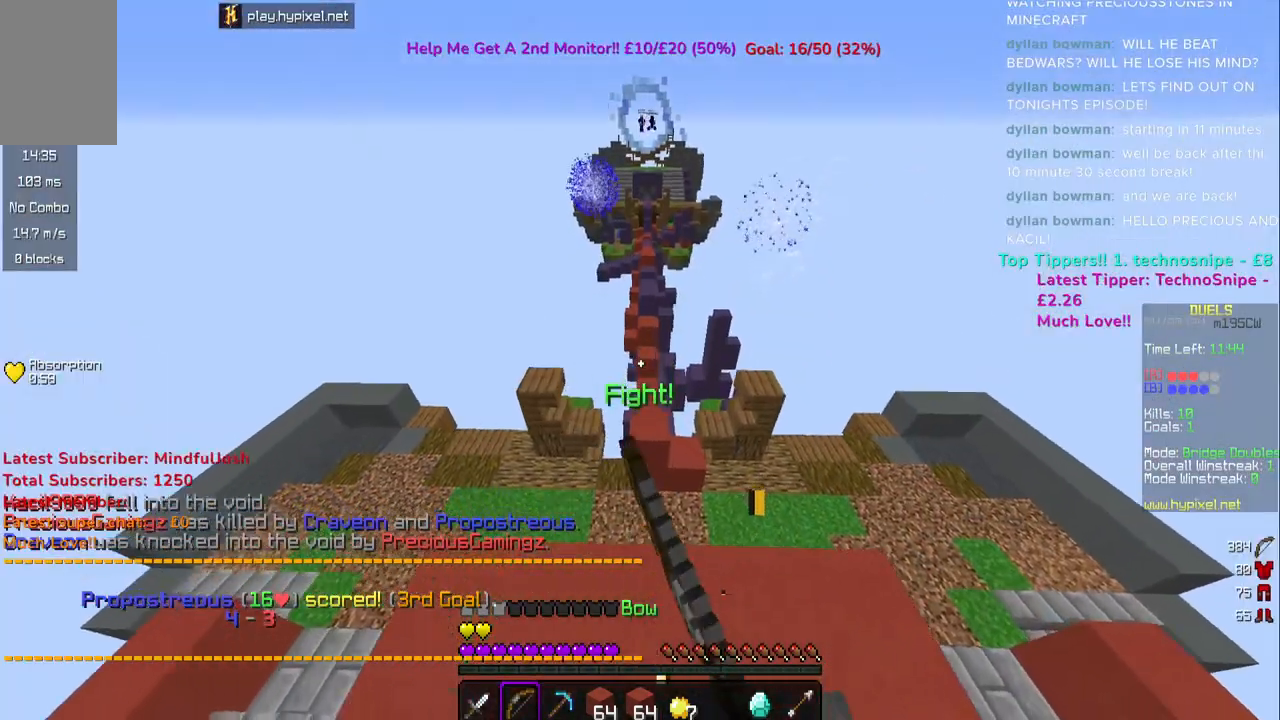
Gameplay with keyboard and mouse; each line is a JSON object with the keys and mouse buttons held at the frame after it. "events" lists presses ("down") and releases ("up") of "a", "d", "s", "space", "w", "mouse_left" and "mouse_right" between this image and that frame as [ms after this image, input, new state], when the widget could be followed in between. "mouse_left", "mouse_right" = the "left", "right" buttons of the "mouse" list. No other keys are recorded. Fast repeated clicks can show as one long hold. Mouse movement is not recorded.
{"keys": ["space", "w"], "mouse": [], "events": [[17, "space", "down"], [283, "mouse_left", "down"], [467, "mouse_left", "up"]]}
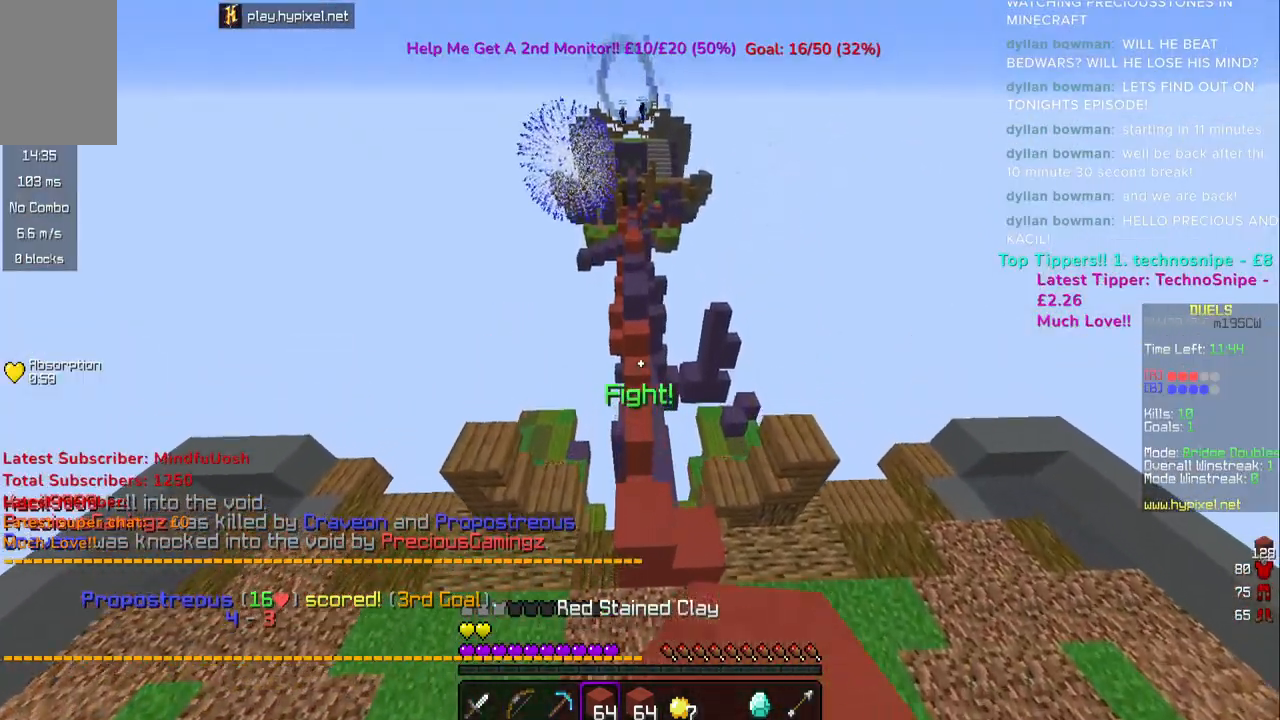
{"keys": ["space", "w"], "mouse": [], "events": []}
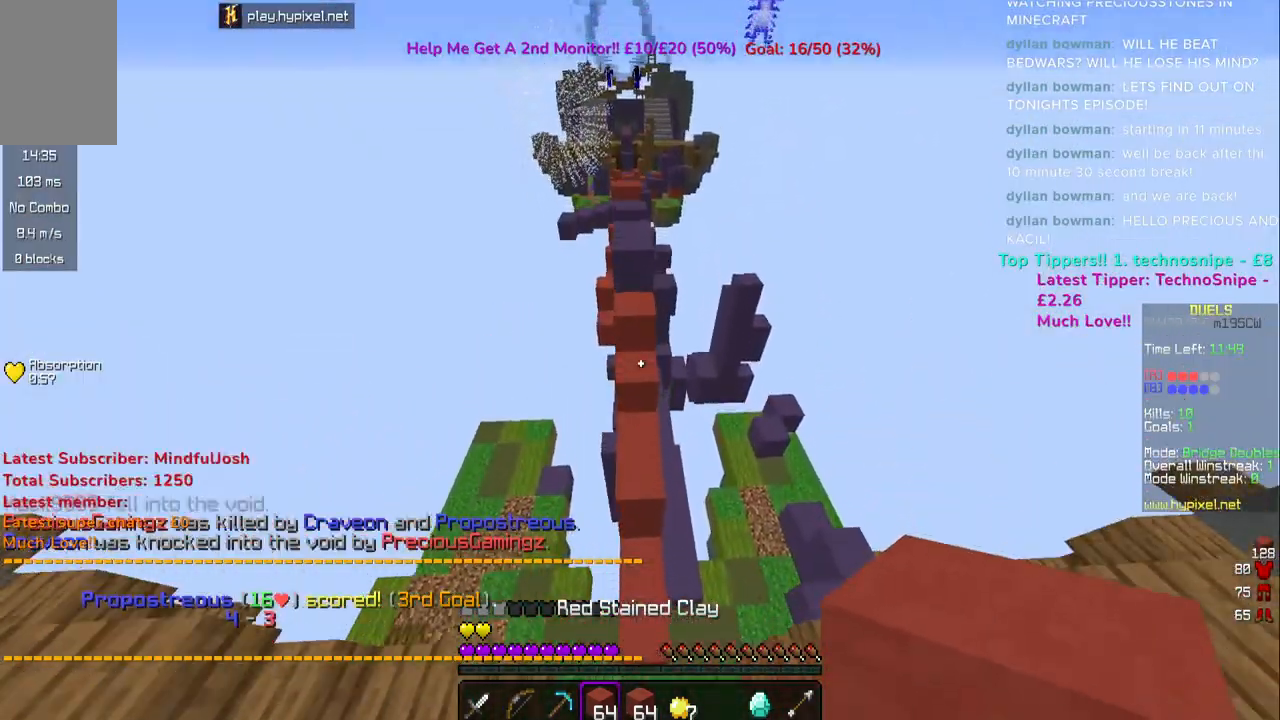
{"keys": ["w"], "mouse": [], "events": [[133, "space", "up"]]}
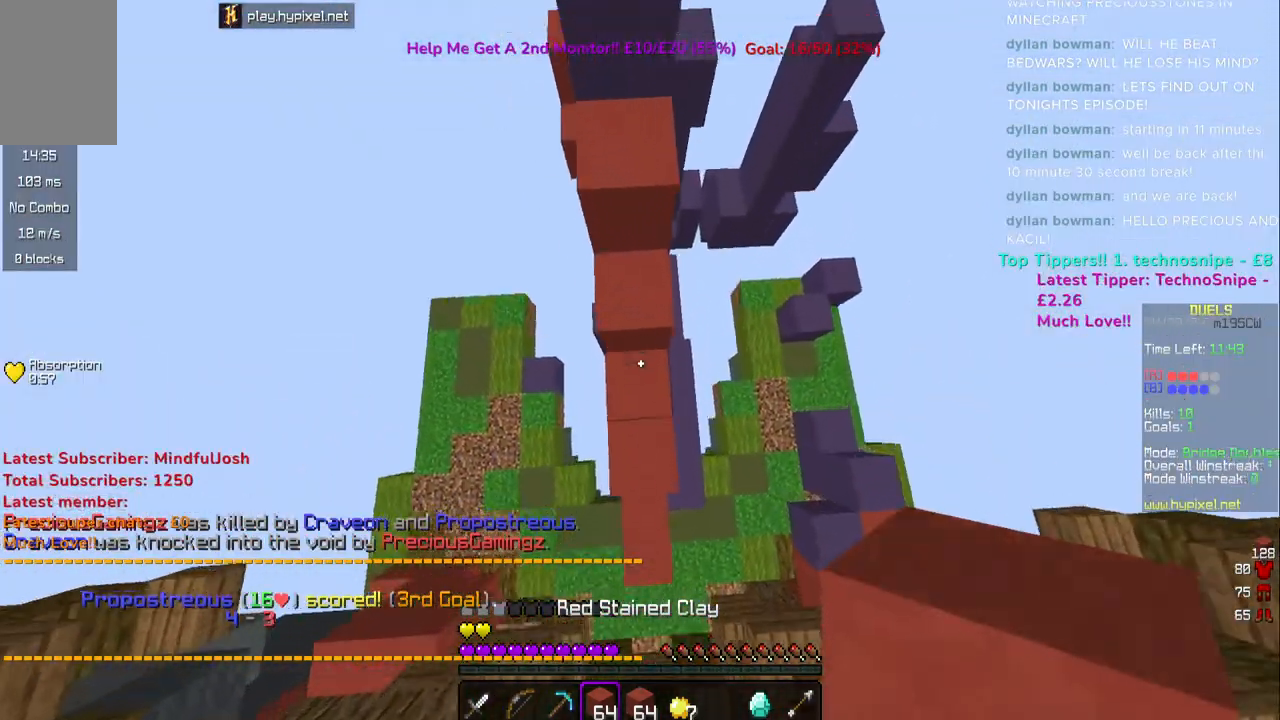
{"keys": ["w"], "mouse": [], "events": [[67, "mouse_right", "down"], [150, "space", "down"], [183, "mouse_right", "up"], [300, "space", "up"]]}
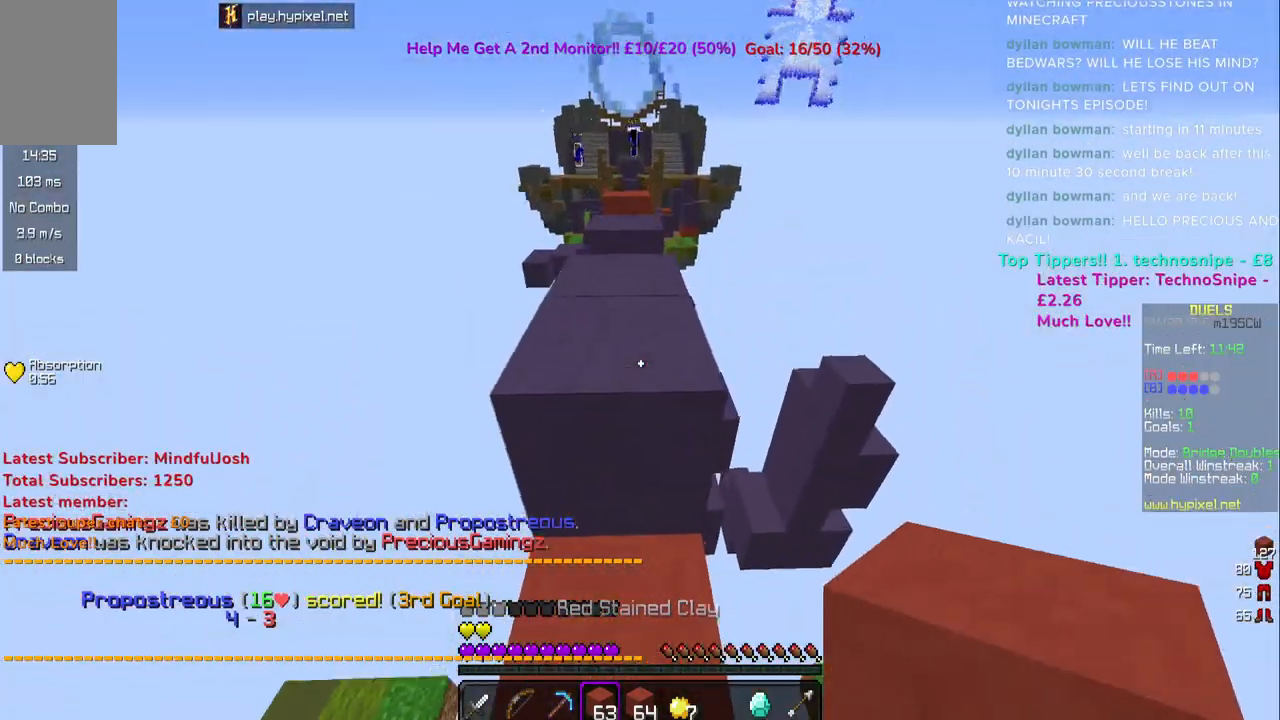
{"keys": ["w"], "mouse": [], "events": [[67, "space", "down"], [283, "space", "up"]]}
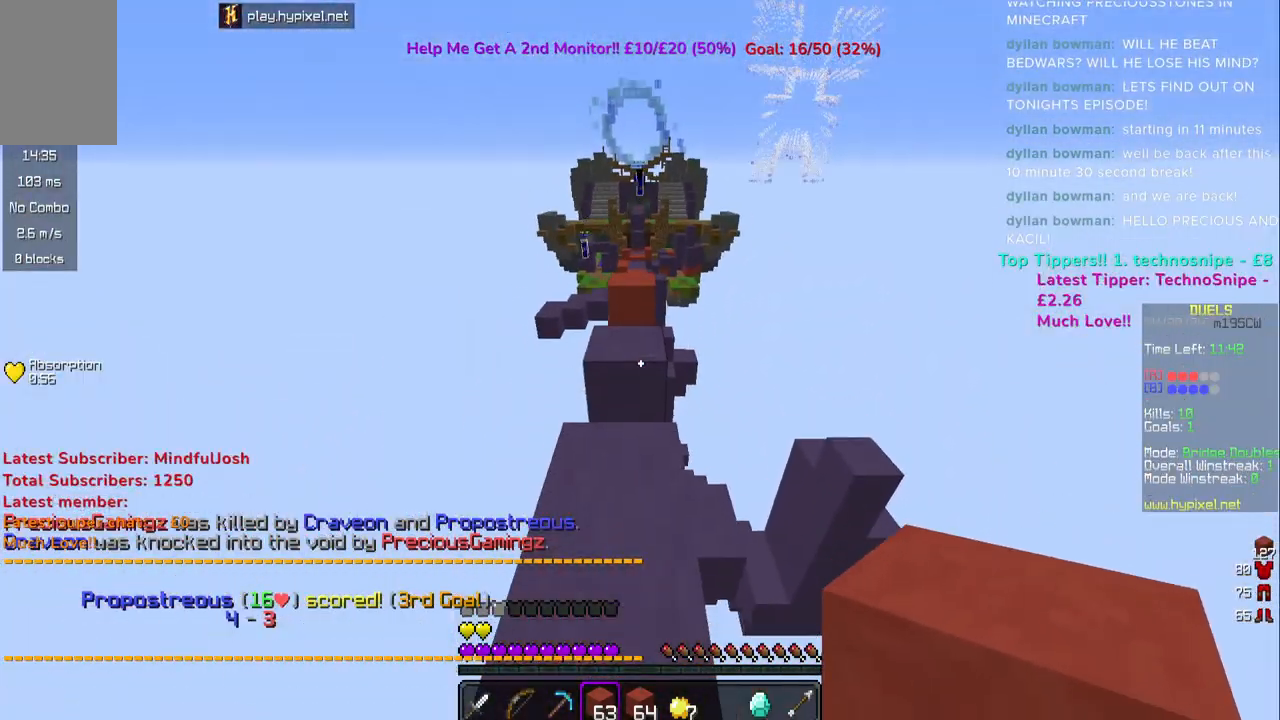
{"keys": ["w"], "mouse": ["right"], "events": [[200, "space", "down"], [333, "space", "up"], [467, "mouse_right", "down"]]}
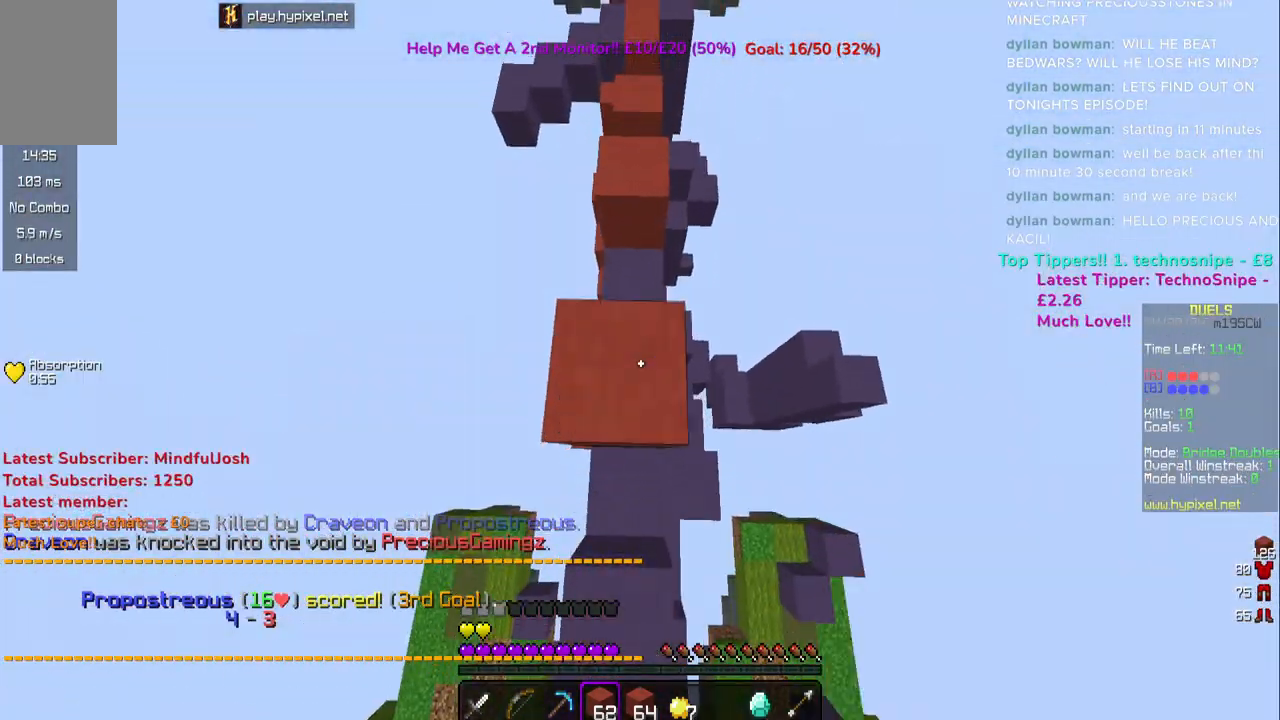
{"keys": ["w"], "mouse": [], "events": [[17, "space", "down"], [67, "mouse_right", "up"], [333, "space", "up"]]}
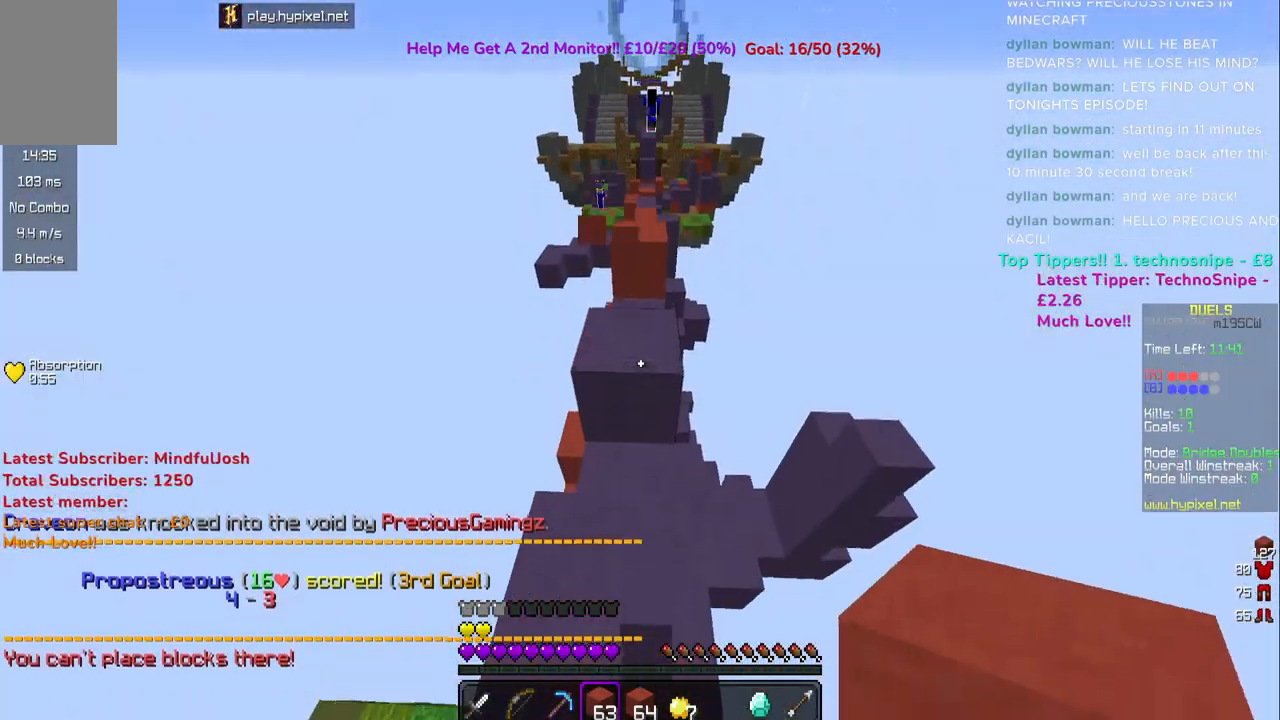
{"keys": ["space", "w"], "mouse": [], "events": [[200, "space", "down"]]}
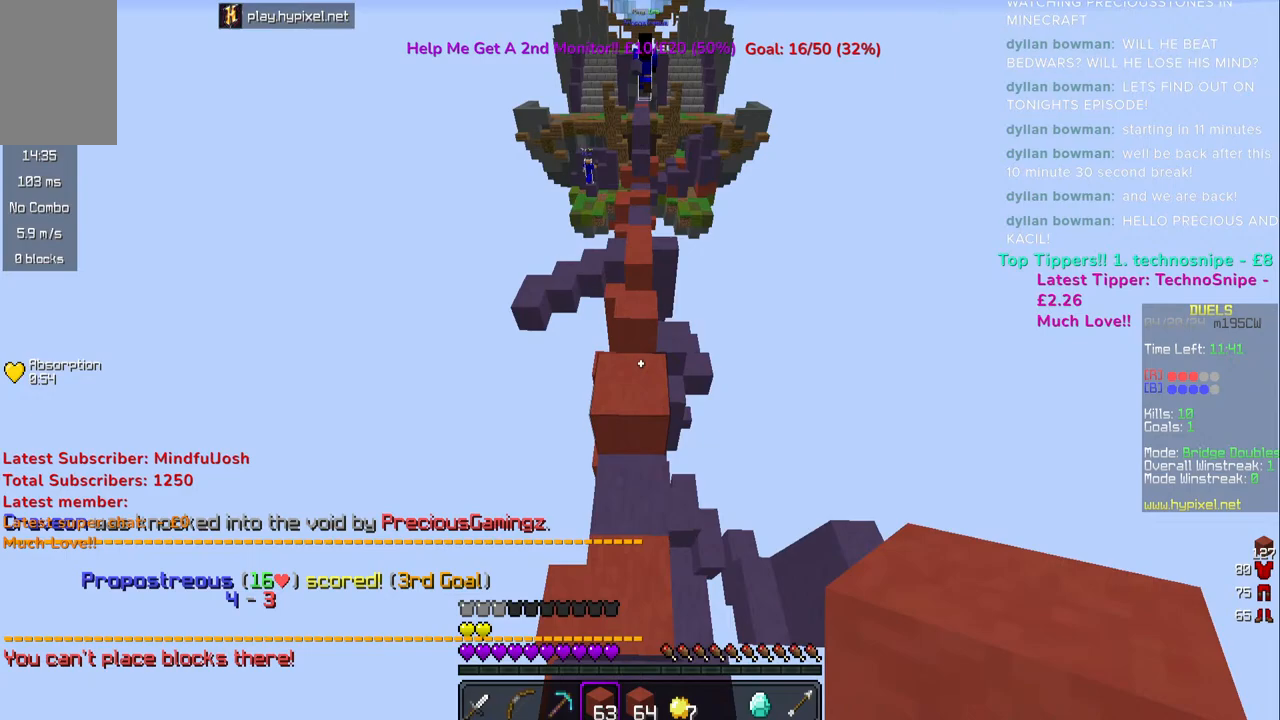
{"keys": ["space", "w"], "mouse": [], "events": [[33, "space", "up"], [150, "mouse_right", "down"], [283, "mouse_right", "up"], [333, "space", "down"]]}
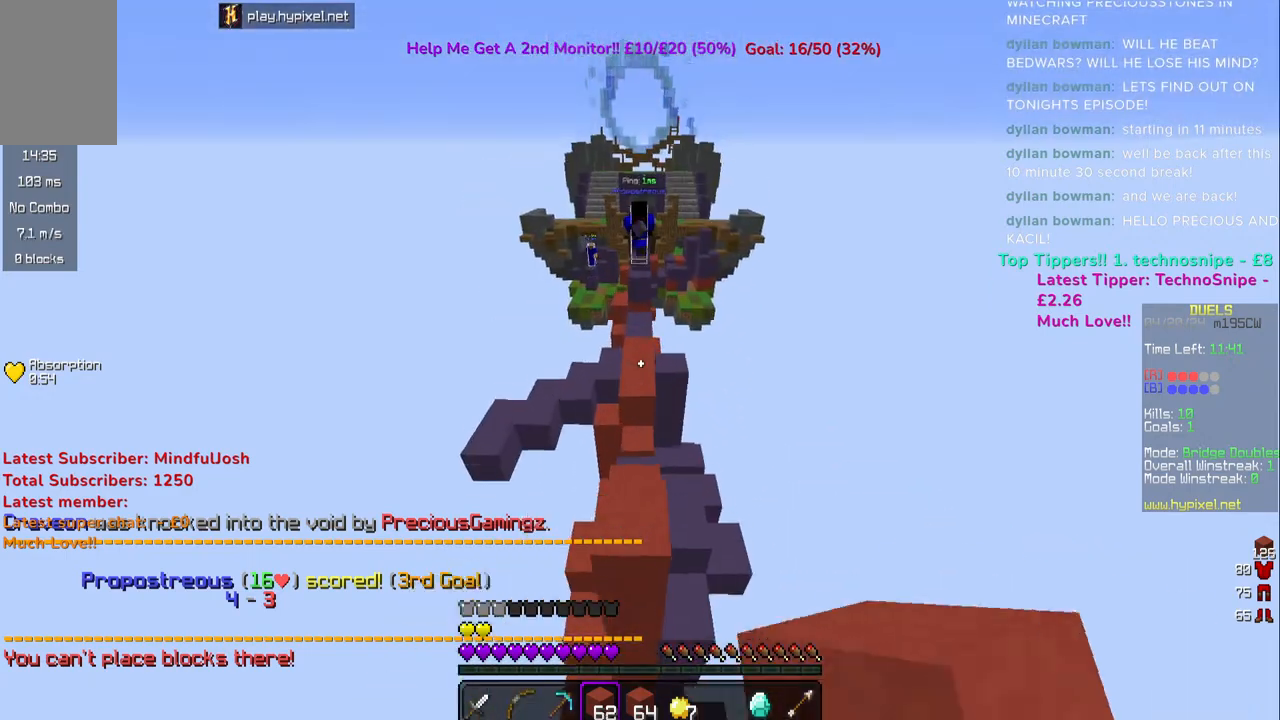
{"keys": ["a", "space", "w"], "mouse": [], "events": [[133, "space", "up"], [350, "space", "down"], [400, "a", "down"]]}
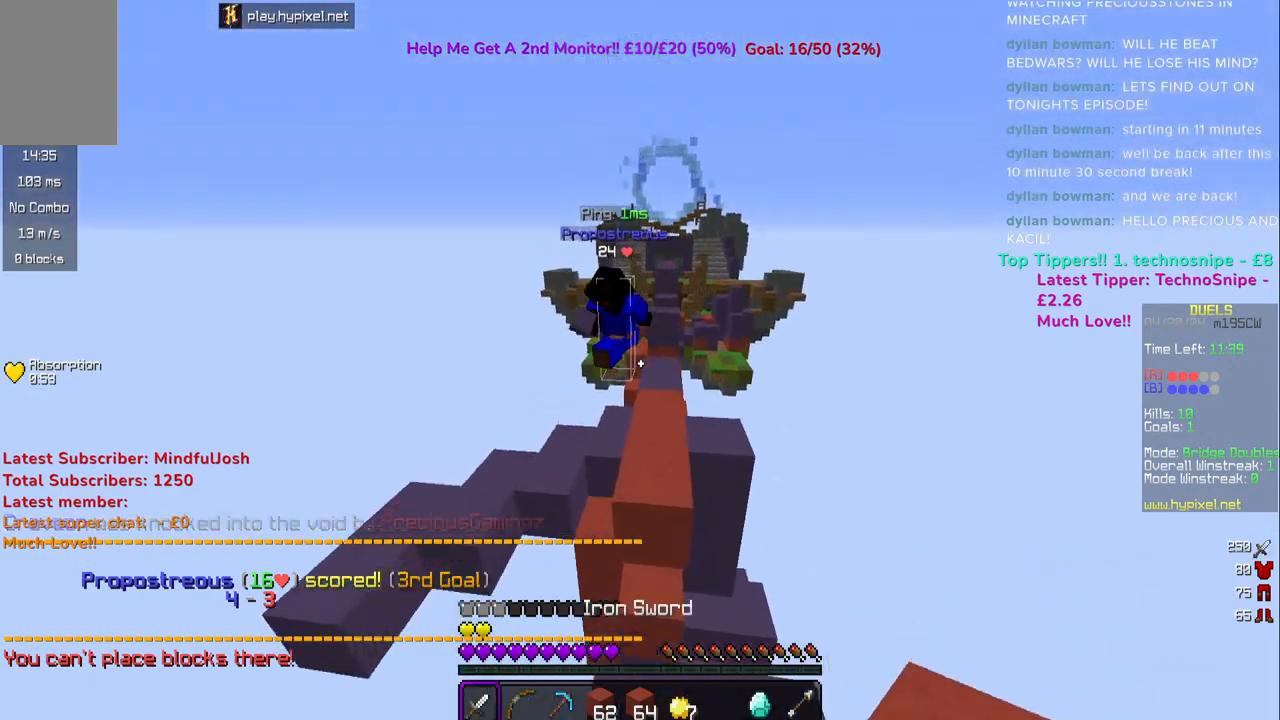
{"keys": ["a", "w"], "mouse": ["left"], "events": [[133, "mouse_left", "down"], [150, "a", "up"], [250, "d", "down"], [383, "space", "up"], [417, "a", "down"], [467, "d", "up"]]}
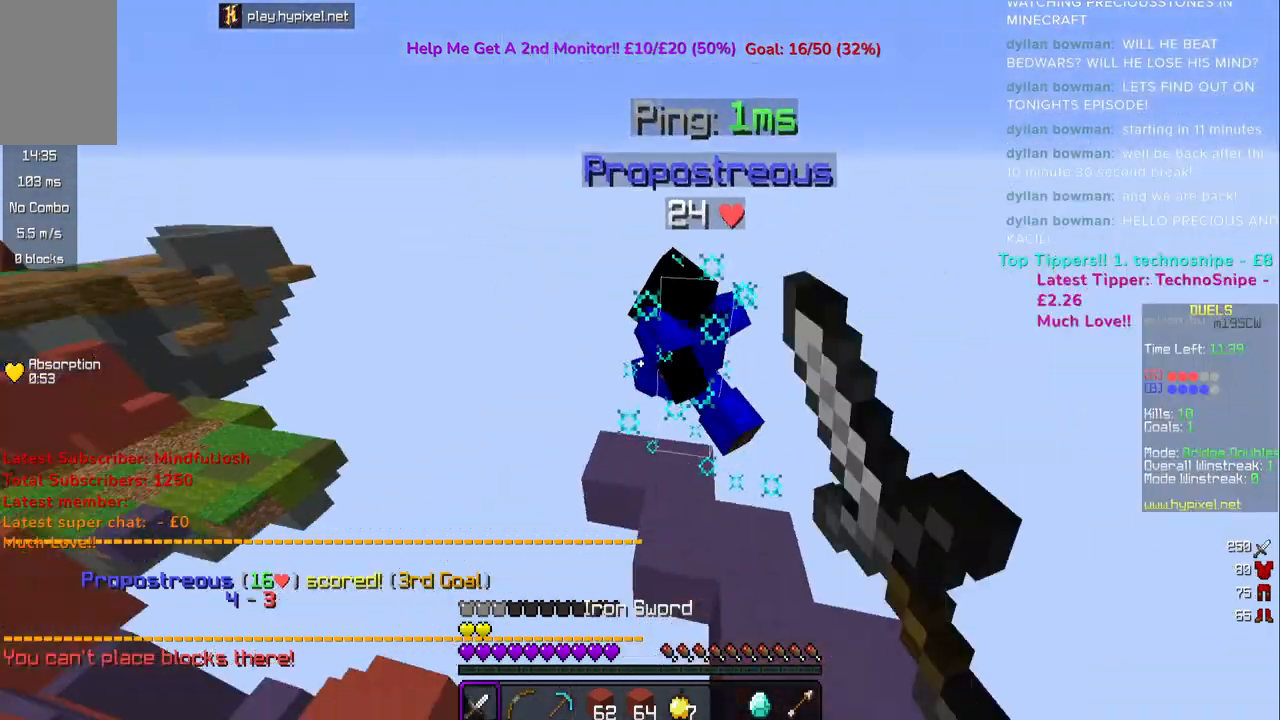
{"keys": ["d"], "mouse": [], "events": [[83, "a", "up"], [267, "d", "down"], [350, "mouse_left", "up"], [350, "w", "up"]]}
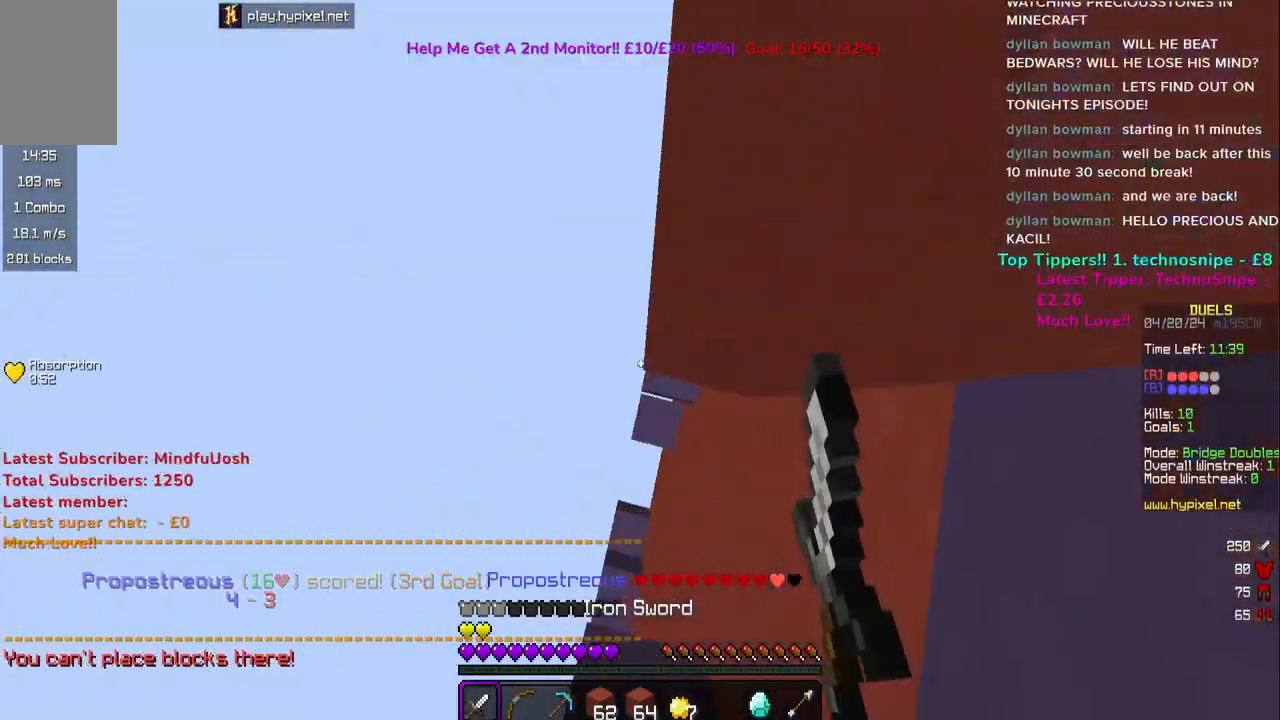
{"keys": ["w"], "mouse": [], "events": [[50, "mouse_right", "down"], [267, "d", "up"], [400, "w", "down"], [467, "mouse_right", "up"]]}
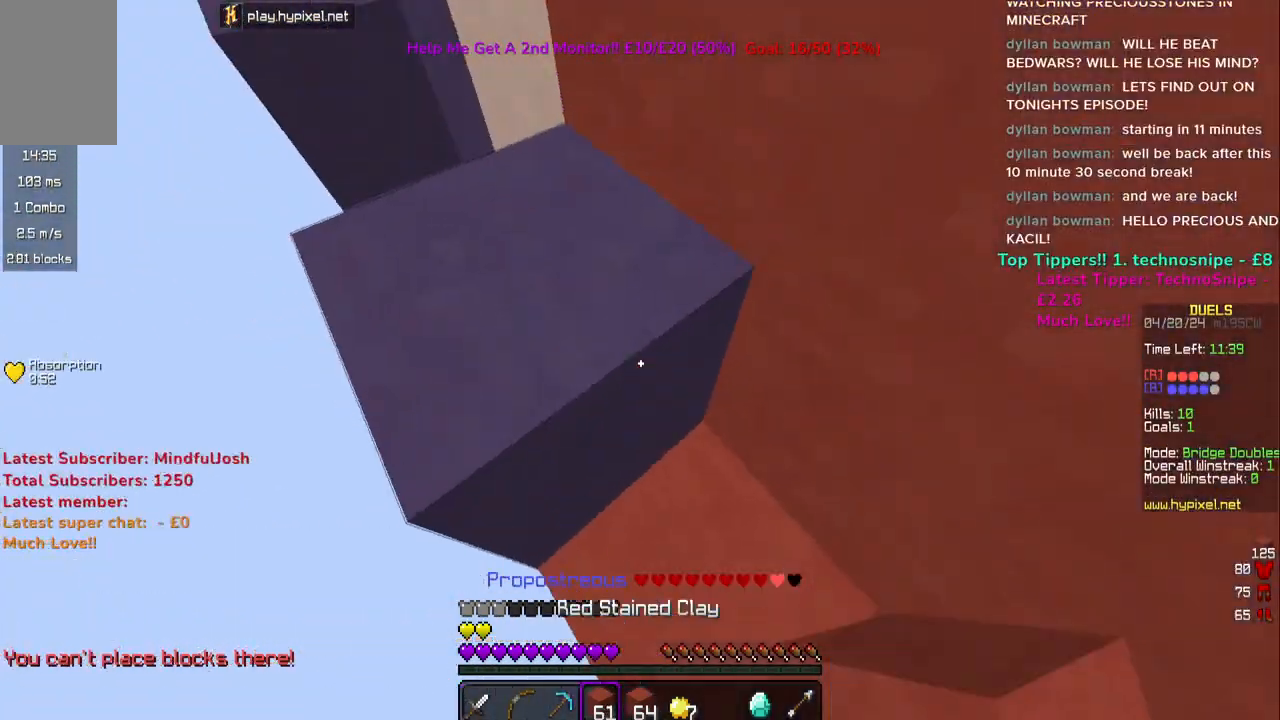
{"keys": ["w"], "mouse": [], "events": [[167, "space", "down"], [317, "space", "up"]]}
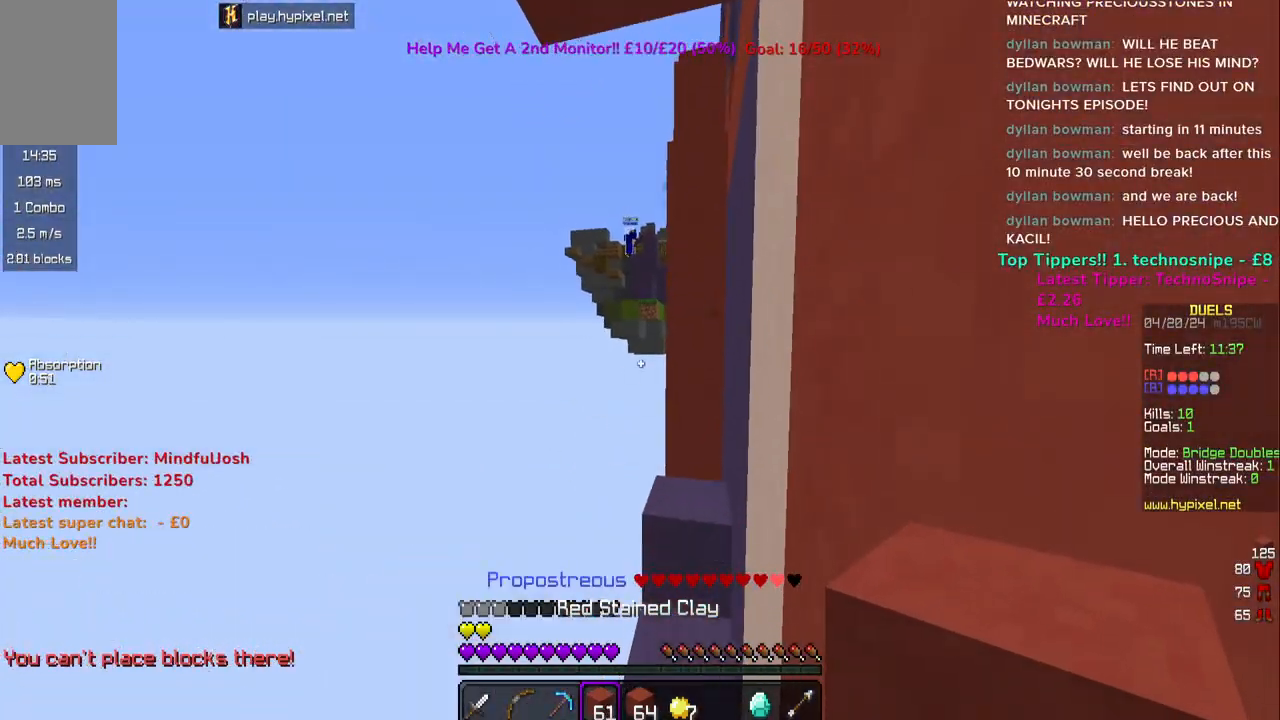
{"keys": ["a", "space", "w"], "mouse": [], "events": [[267, "space", "down"], [483, "a", "down"]]}
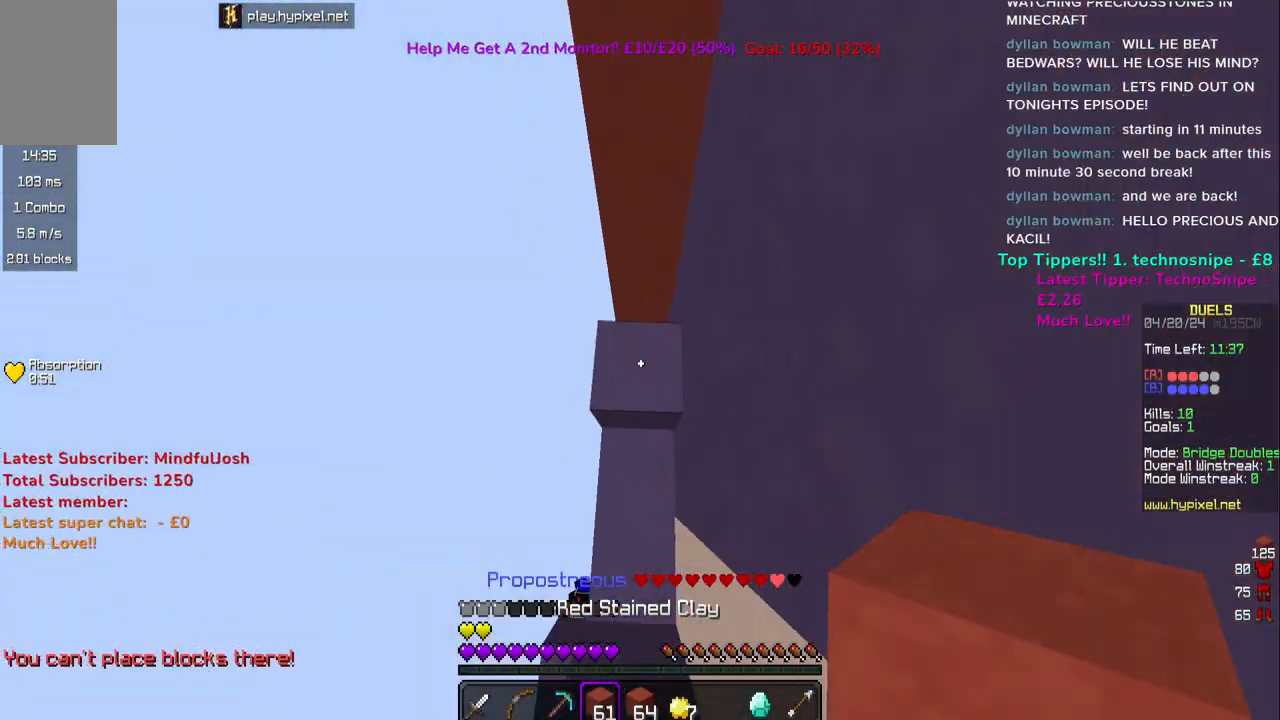
{"keys": ["space", "w"], "mouse": ["right"], "events": [[17, "mouse_right", "down"], [67, "space", "up"], [200, "space", "down"], [300, "mouse_right", "up"], [383, "mouse_right", "down"], [433, "a", "up"]]}
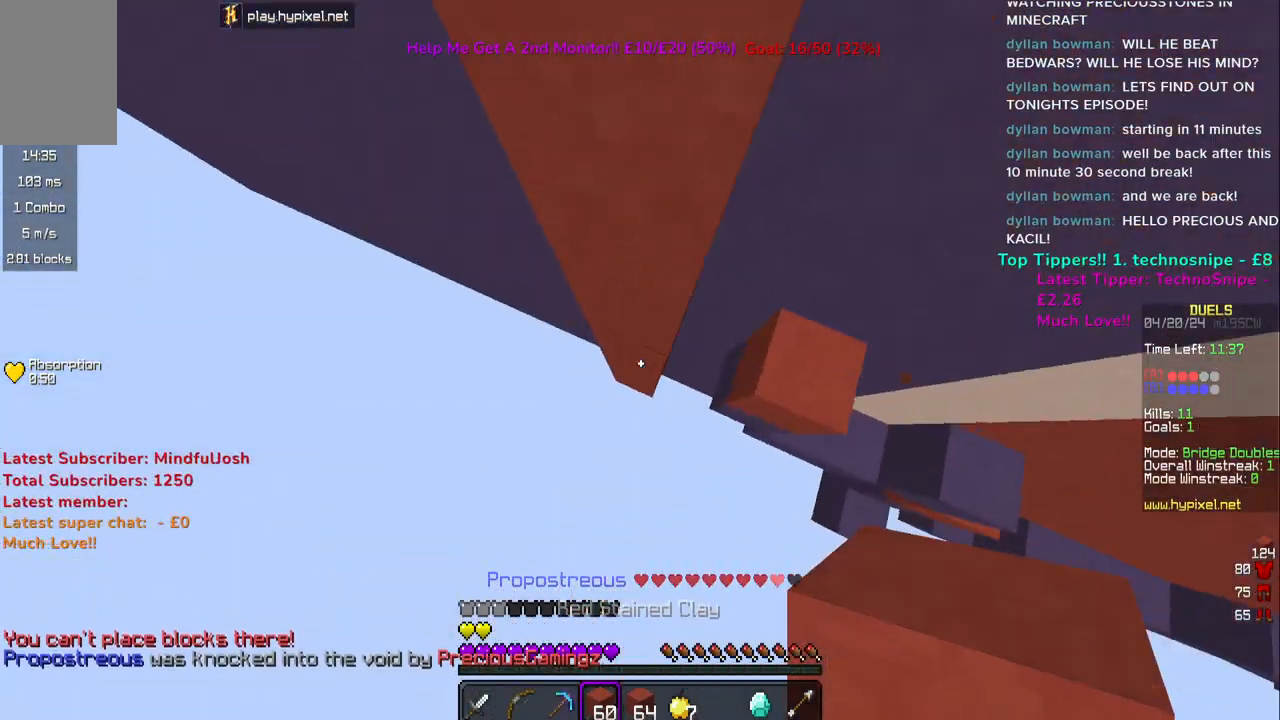
{"keys": ["d", "space", "w"], "mouse": ["right"], "events": [[317, "d", "down"]]}
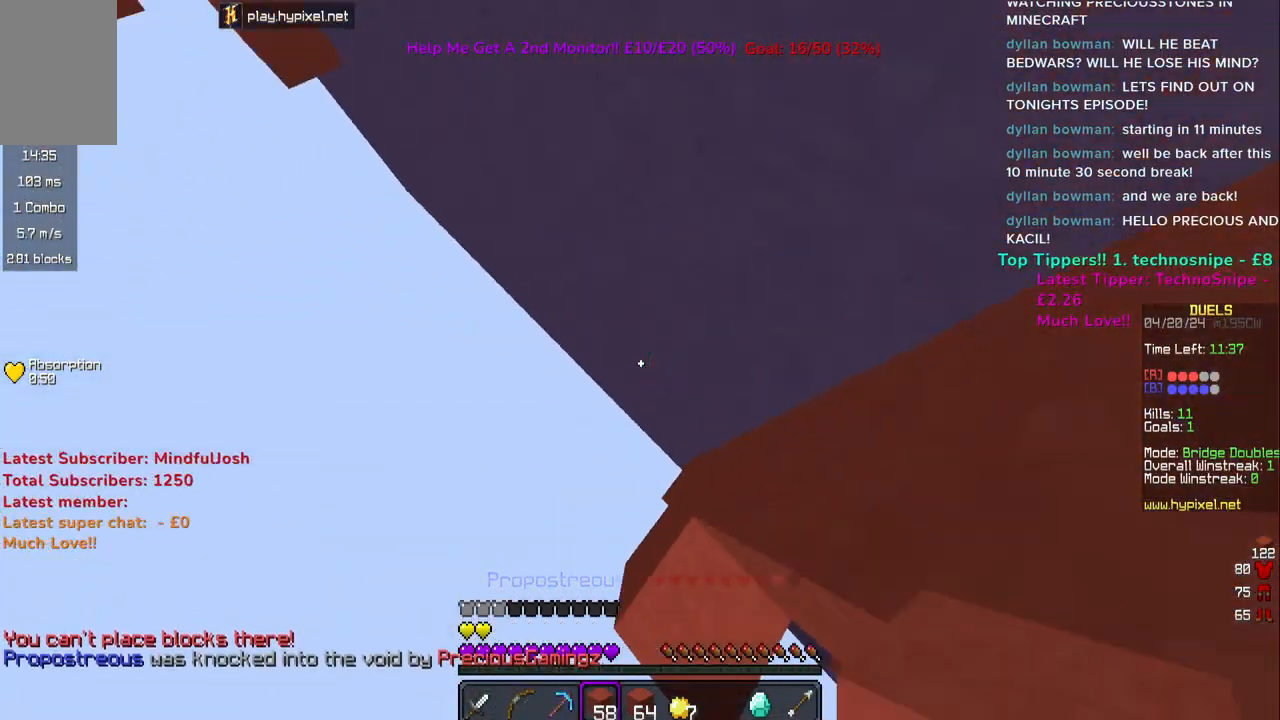
{"keys": ["a", "space", "w"], "mouse": ["right"], "events": [[100, "d", "up"], [100, "mouse_right", "up"], [133, "a", "down"], [167, "mouse_right", "down"]]}
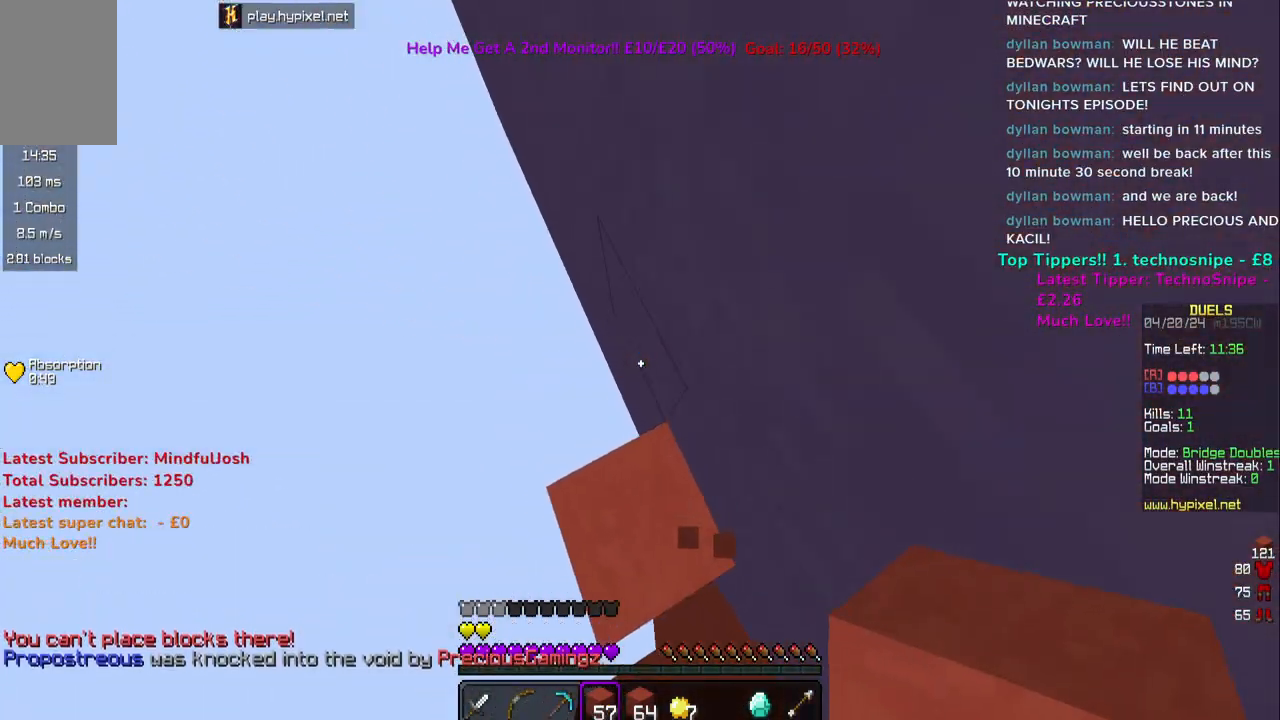
{"keys": ["space", "w"], "mouse": ["right"], "events": [[383, "a", "up"]]}
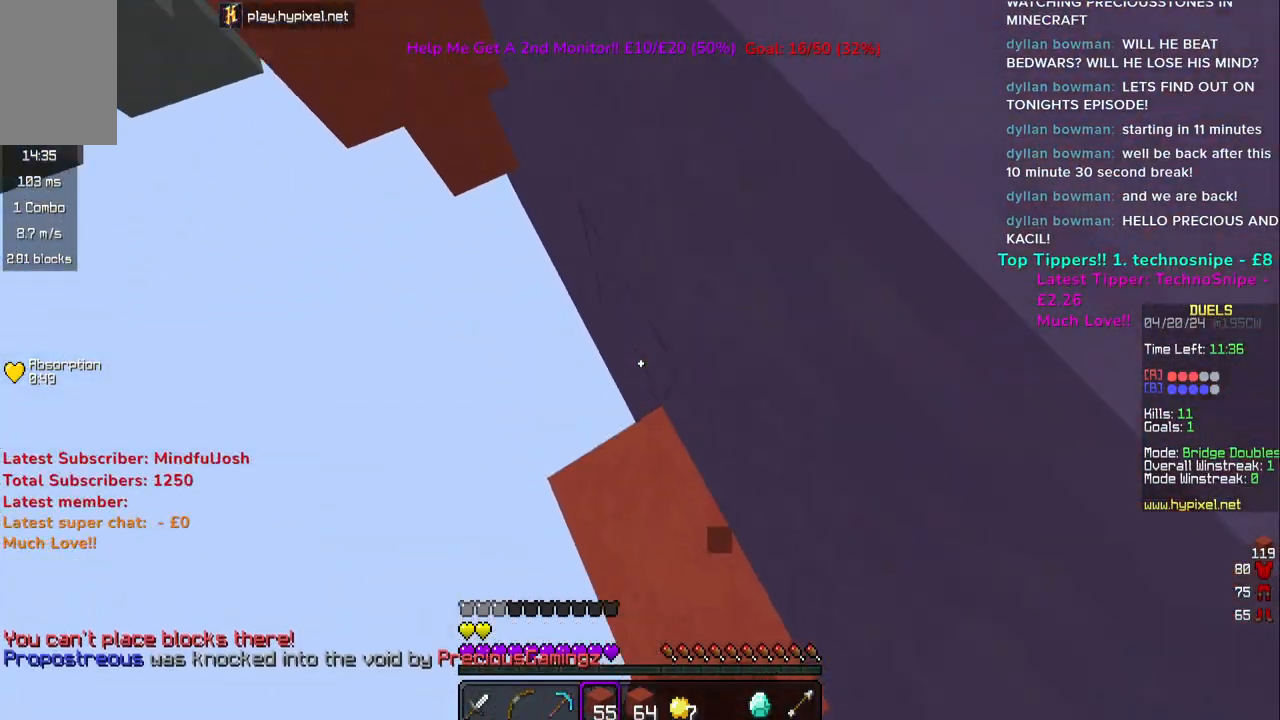
{"keys": ["space", "w"], "mouse": [], "events": [[33, "d", "down"], [200, "a", "down"], [217, "d", "up"], [467, "a", "up"], [483, "mouse_right", "up"]]}
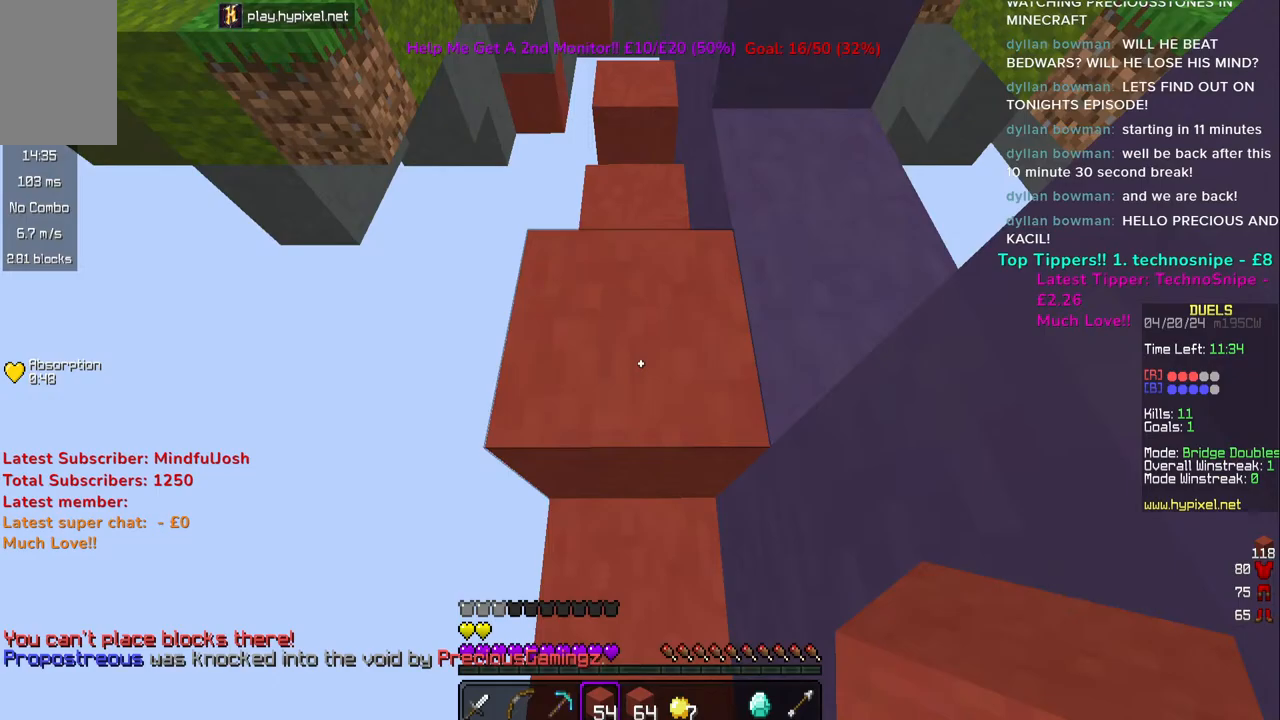
{"keys": ["w"], "mouse": [], "events": [[133, "space", "up"]]}
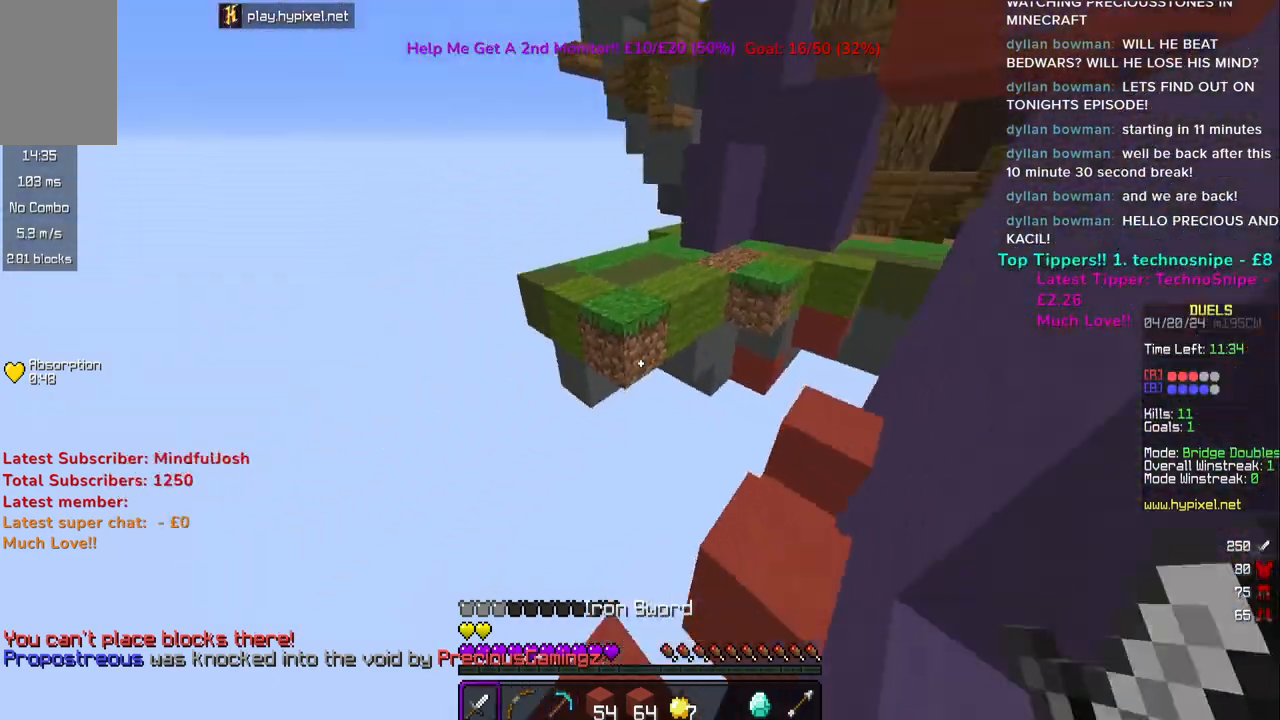
{"keys": ["space", "w"], "mouse": ["right"], "events": [[83, "a", "down"], [133, "a", "up"], [133, "space", "down"], [417, "mouse_right", "down"]]}
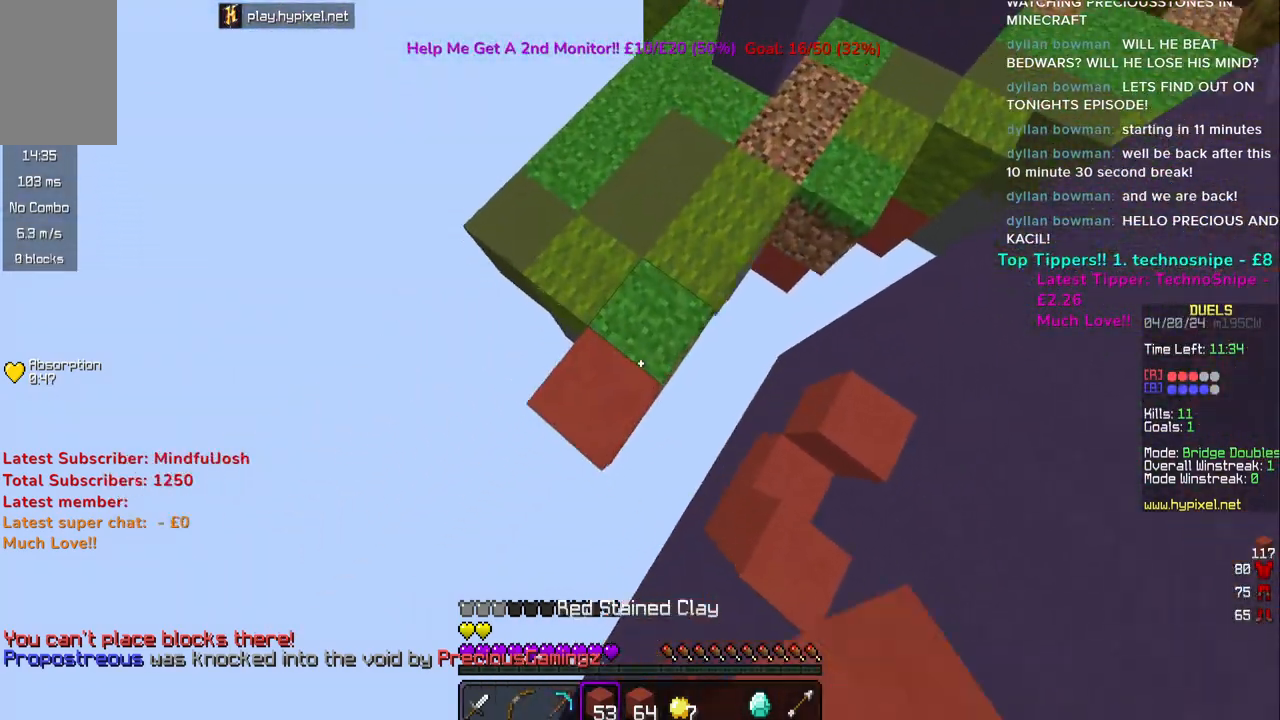
{"keys": ["w"], "mouse": [], "events": [[33, "mouse_right", "up"], [300, "space", "up"]]}
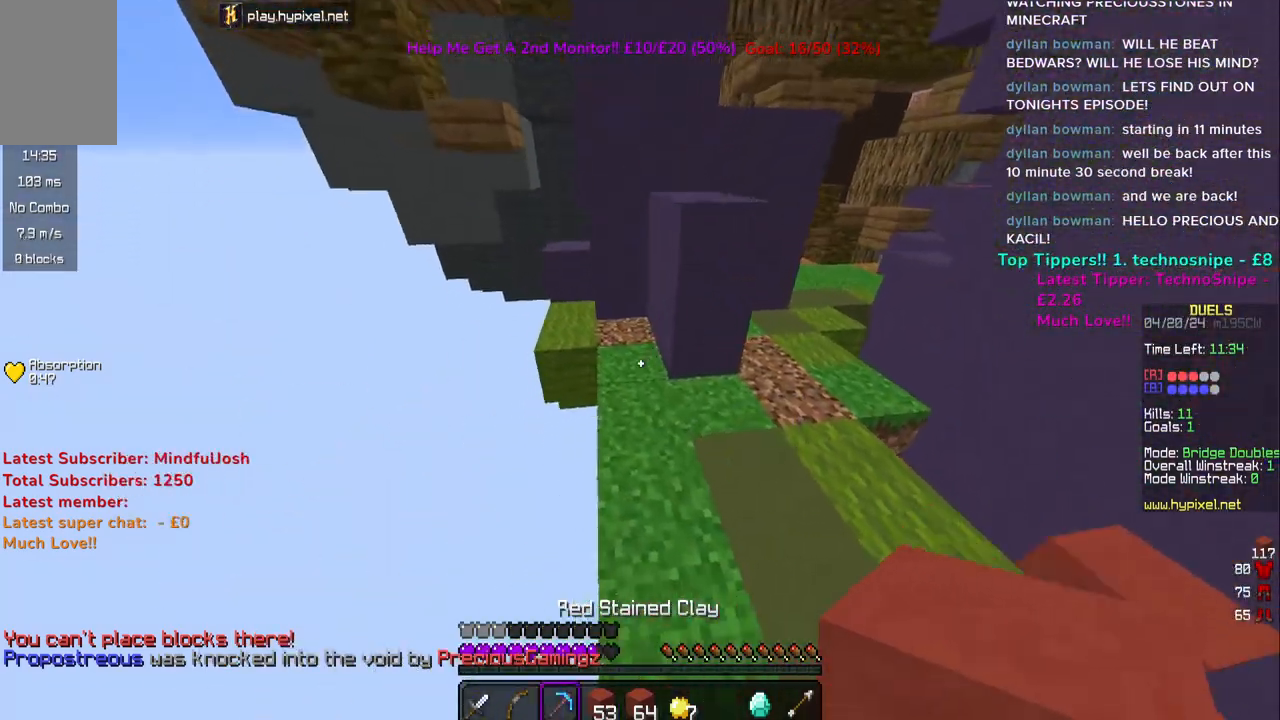
{"keys": ["space", "w"], "mouse": [], "events": [[167, "mouse_right", "down"], [233, "mouse_right", "up"], [250, "space", "down"]]}
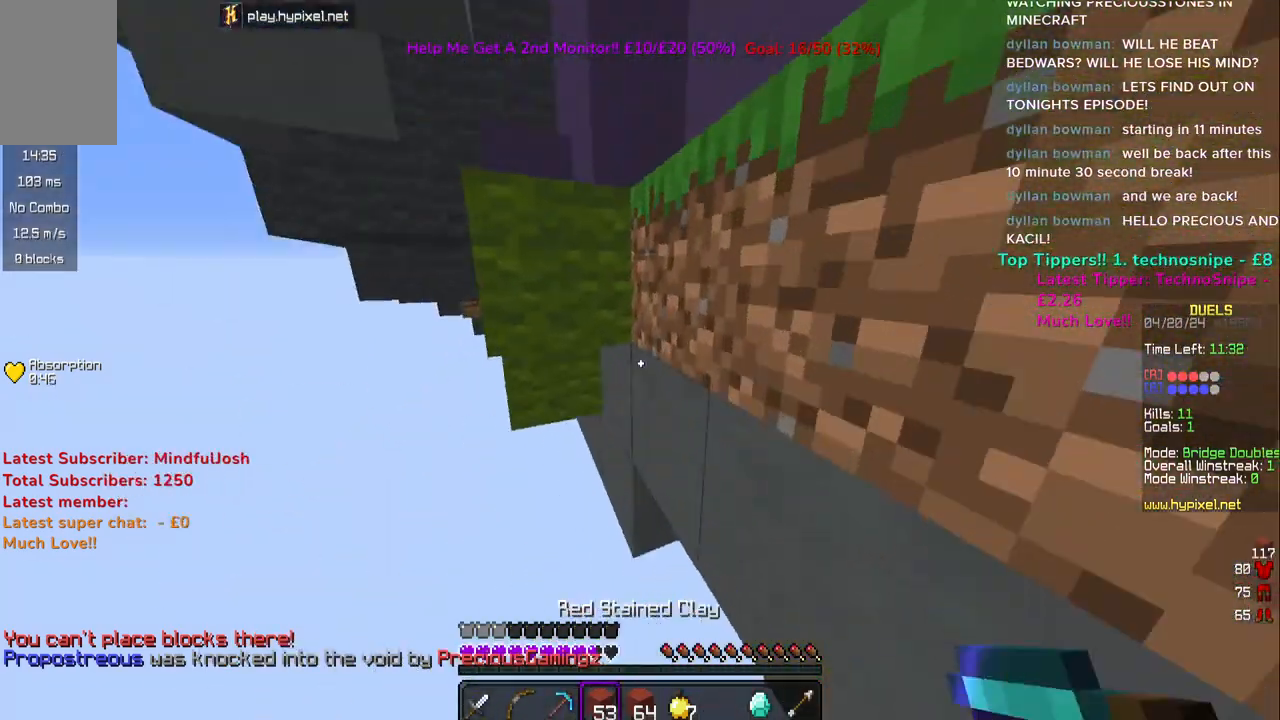
{"keys": ["w"], "mouse": [], "events": [[267, "space", "up"]]}
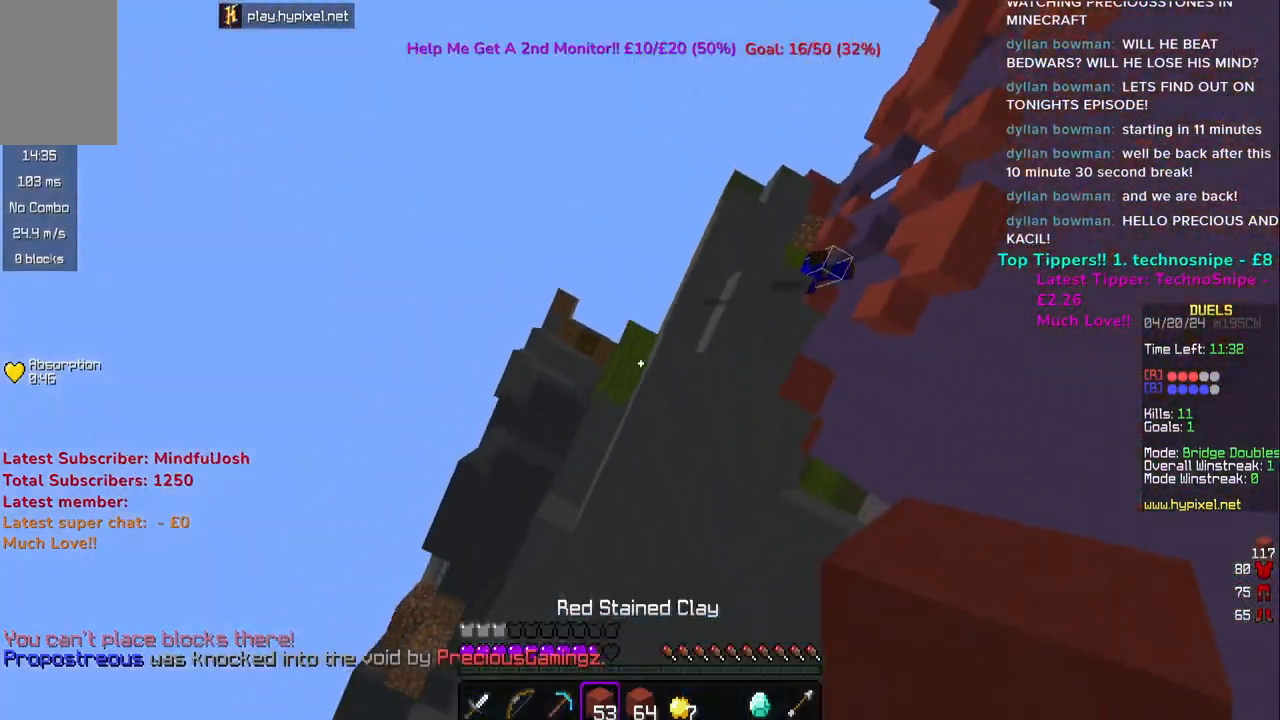
{"keys": ["w"], "mouse": [], "events": []}
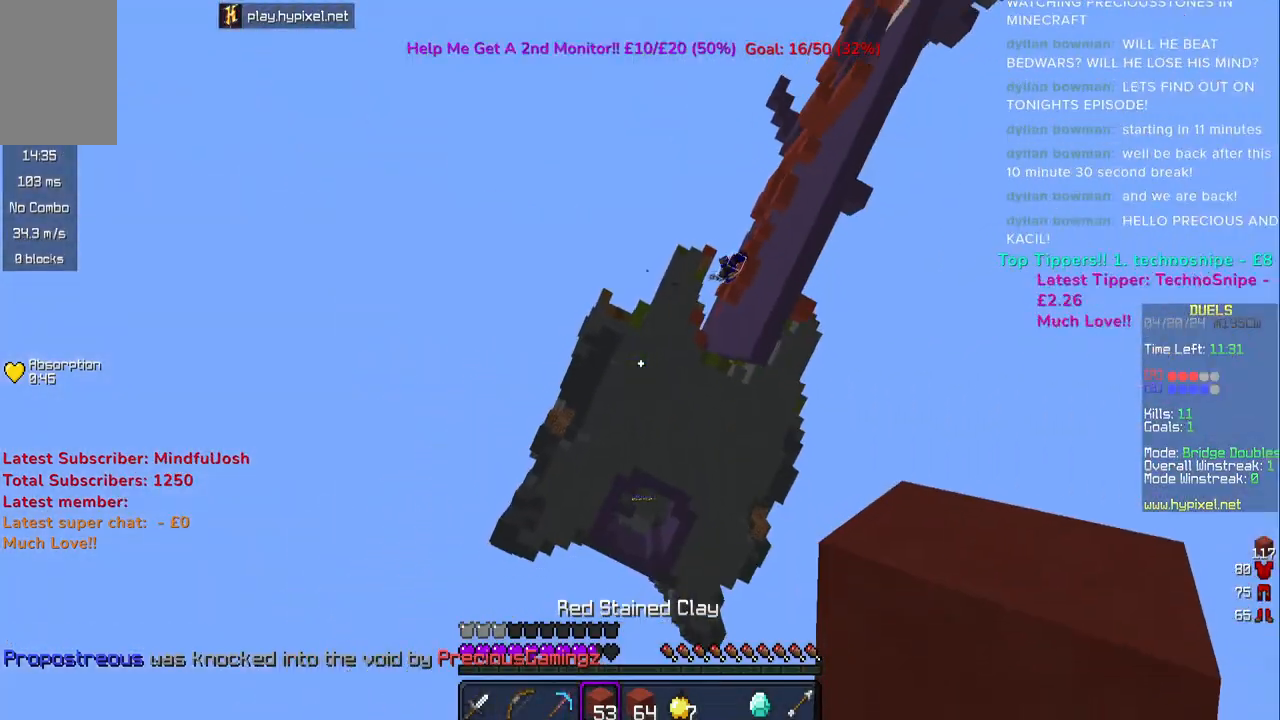
{"keys": ["space", "w"], "mouse": [], "events": [[433, "space", "down"]]}
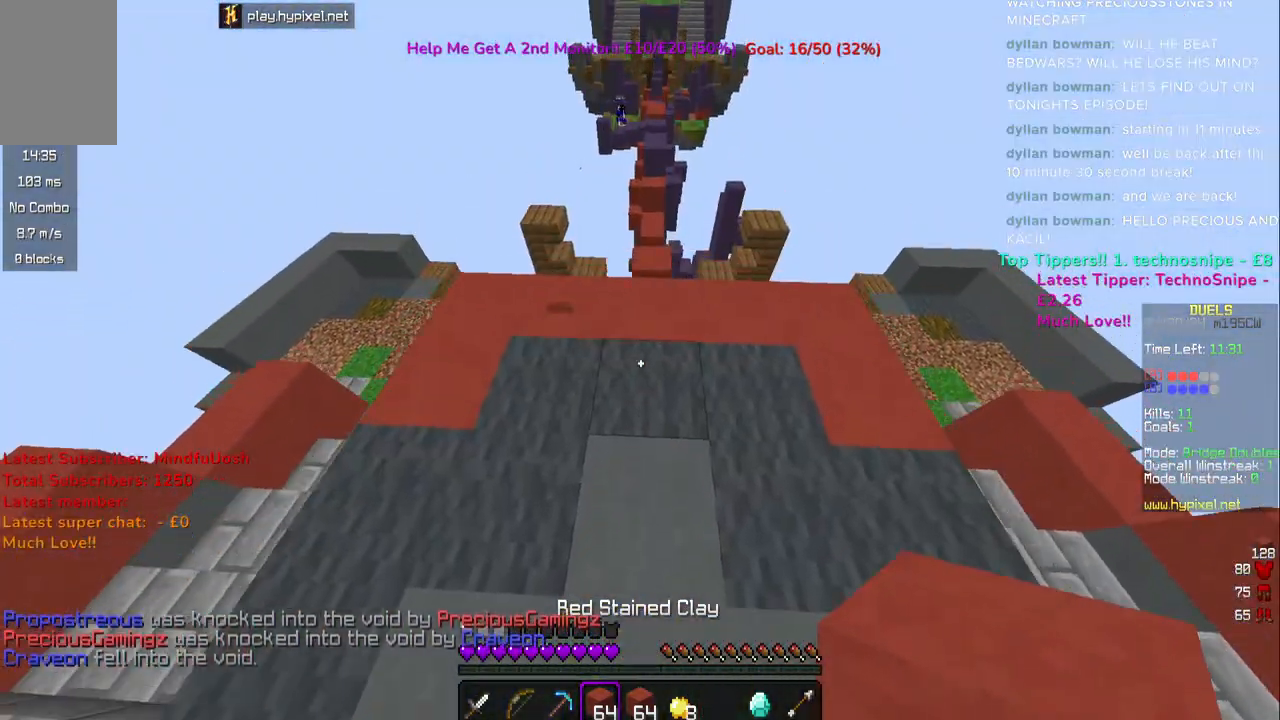
{"keys": ["space", "w"], "mouse": [], "events": [[267, "space", "up"], [400, "space", "down"]]}
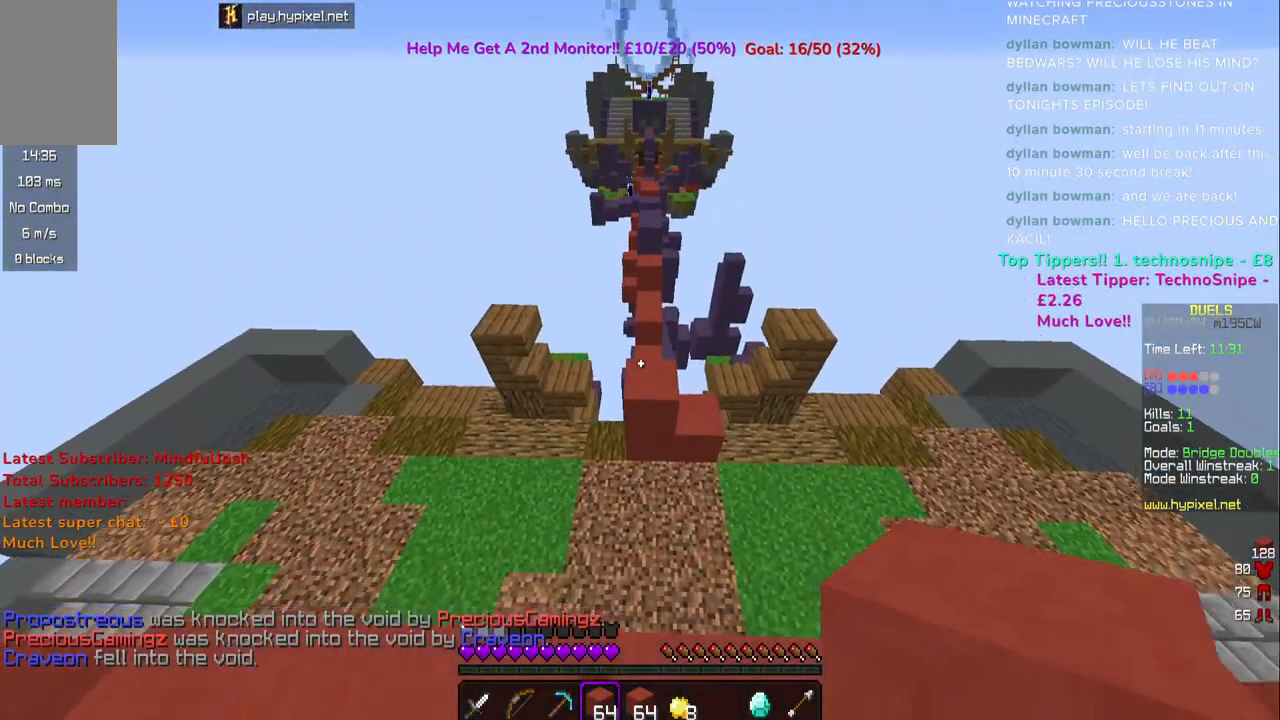
{"keys": ["w"], "mouse": [], "events": [[200, "space", "up"]]}
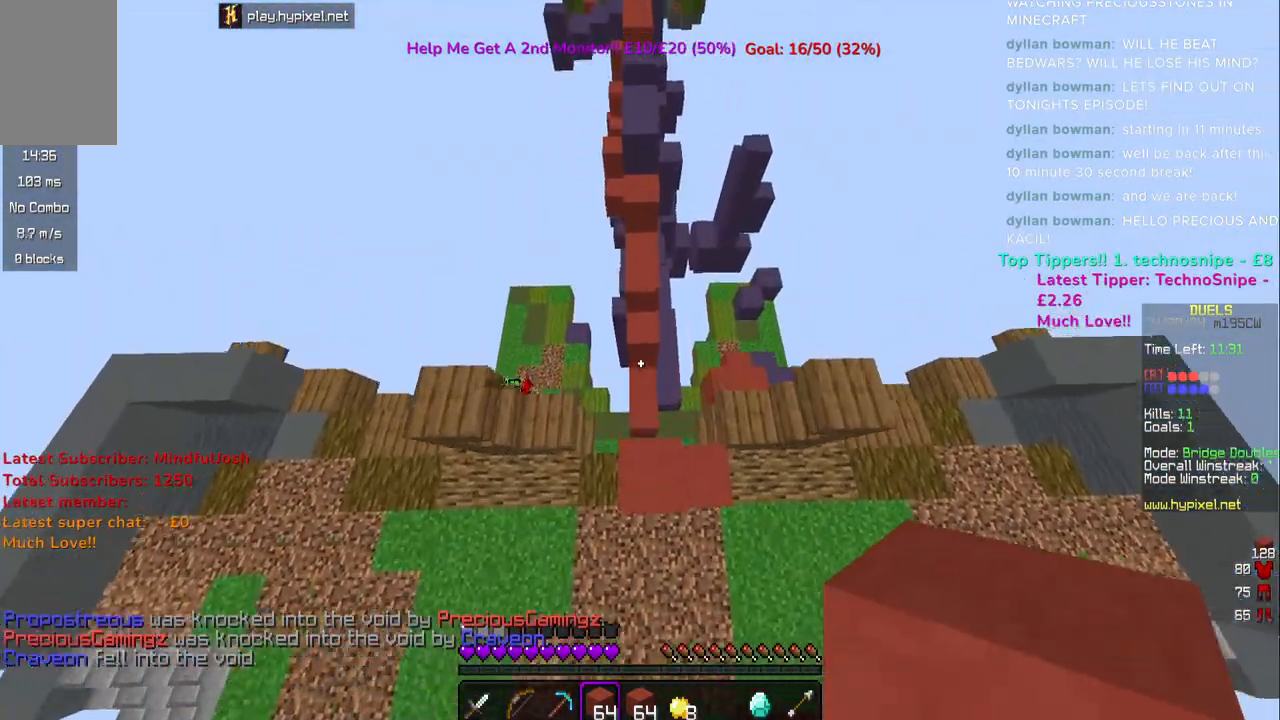
{"keys": ["space", "w"], "mouse": [], "events": [[383, "mouse_right", "down"], [417, "space", "down"], [500, "mouse_right", "up"]]}